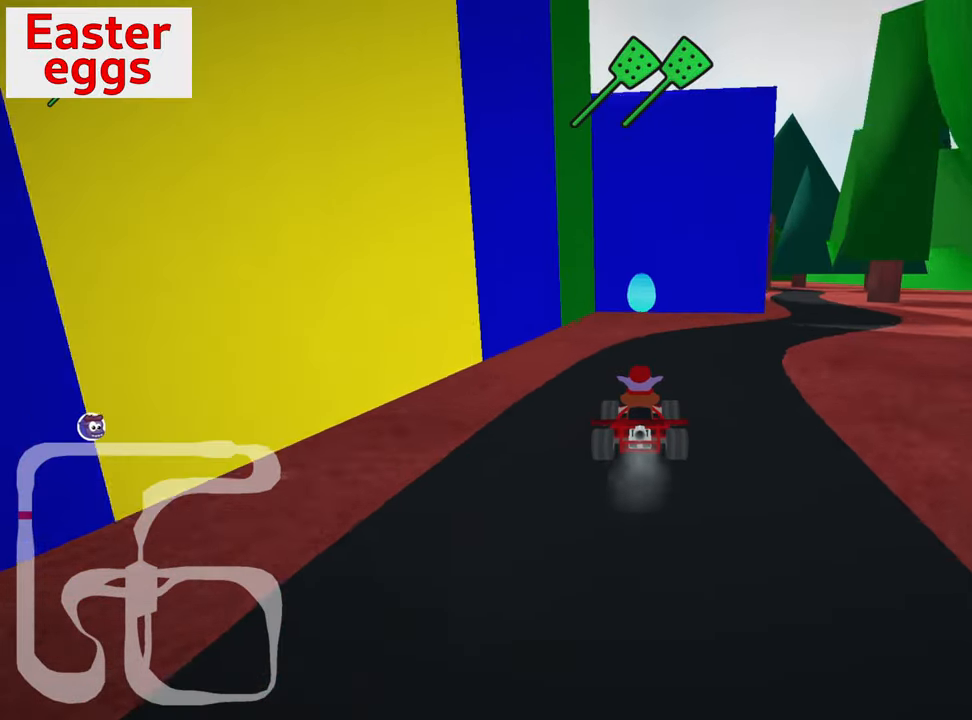
Gameplay with keyboard; each line is a JSON object with the keys held at the frame after it. "events" lists presses ("down") and releases ("up") of "down", "fire", "flag", "left", "look", "nitro", "right", "skid" and "up" between this image and that frame as [ms after this image, input, new state], when the widget could be followed in between. No other keys are recorded. Mouse input is not recorded. Key names are as the overlay labels them; some are game actions (e.g. jump) rather than physical keys.
{"keys": ["down"], "events": [[100, "right", "down"], [200, "right", "up"], [333, "down", "down"]]}
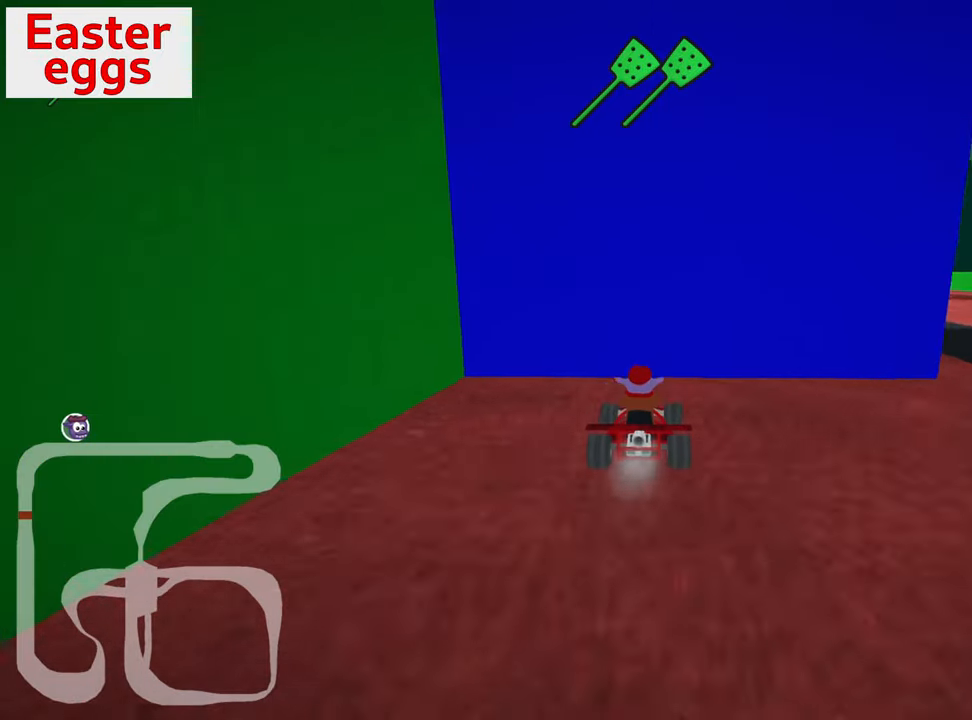
{"keys": [], "events": [[133, "left", "down"], [483, "left", "up"], [500, "down", "up"]]}
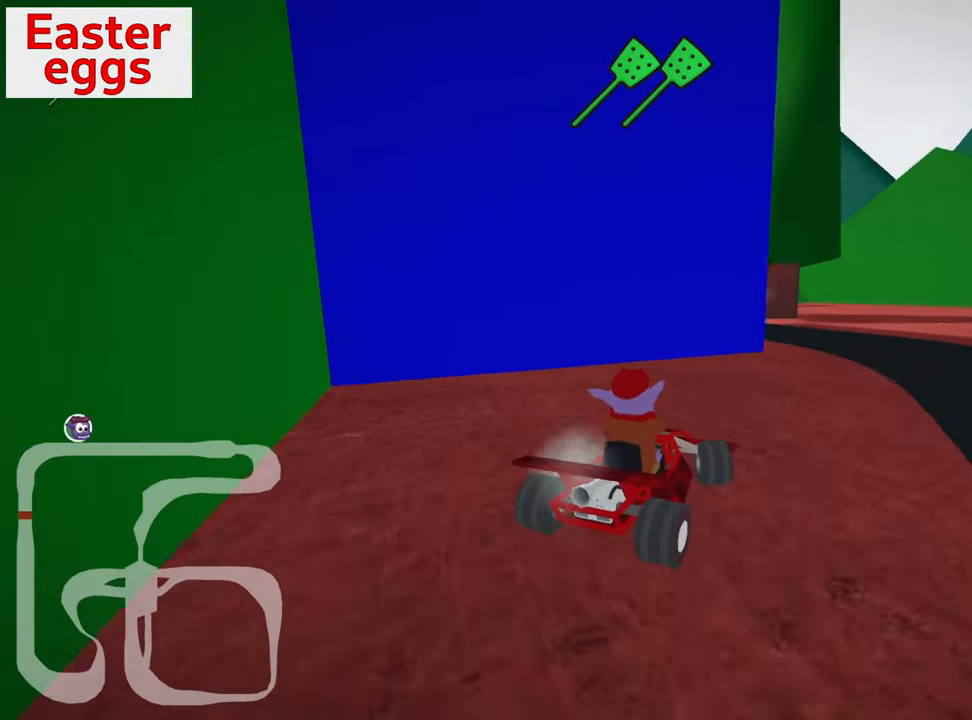
{"keys": ["nitro", "up"], "events": [[50, "up", "down"], [233, "nitro", "down"], [267, "right", "down"], [467, "right", "up"]]}
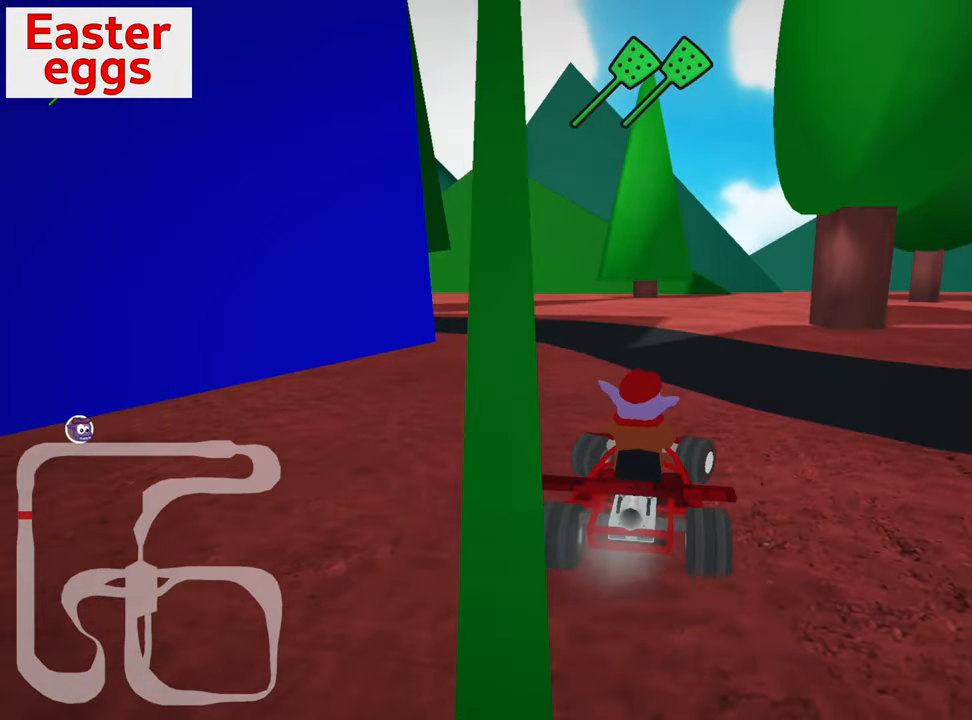
{"keys": ["up"], "events": [[33, "nitro", "up"]]}
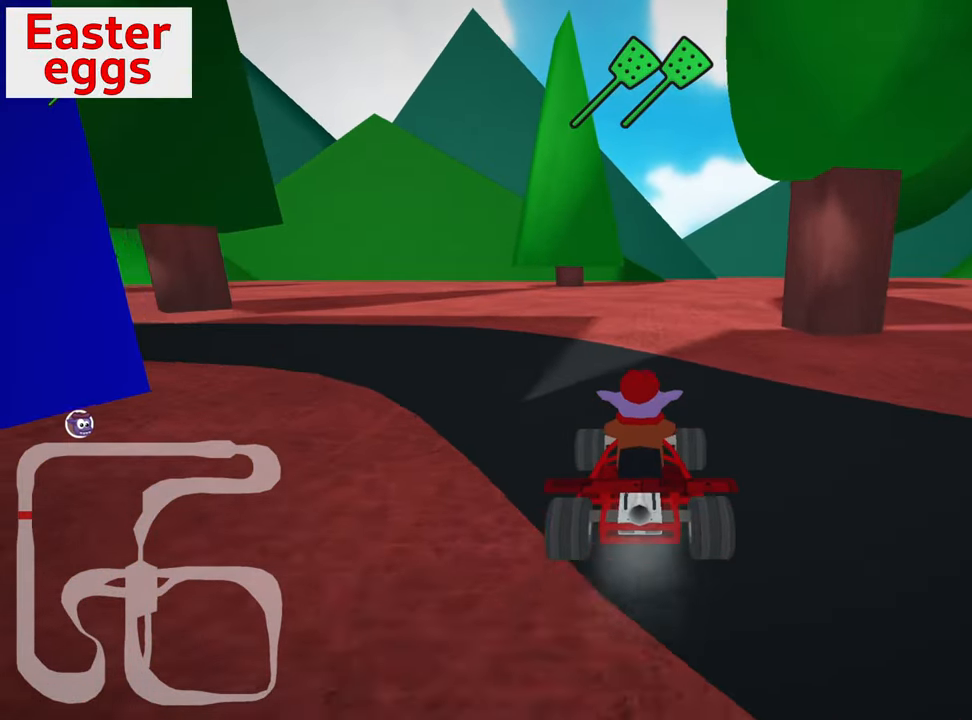
{"keys": ["right", "up"], "events": [[133, "right", "down"]]}
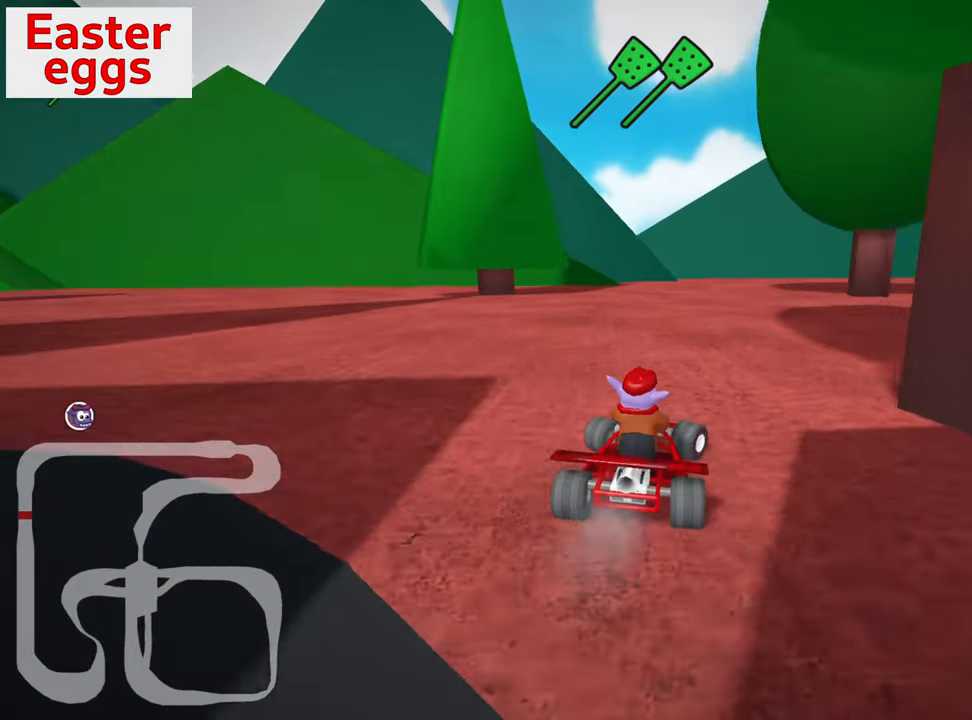
{"keys": ["left", "skid", "up"], "events": [[50, "skid", "down"], [133, "left", "down"], [183, "right", "up"]]}
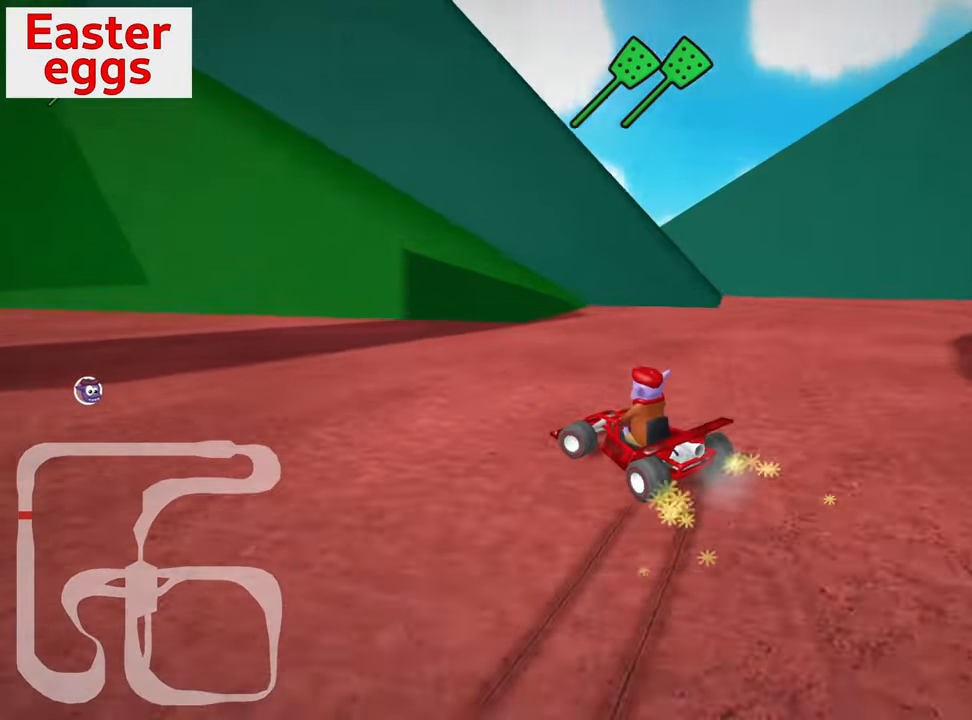
{"keys": ["up"], "events": [[200, "skid", "up"], [400, "left", "up"]]}
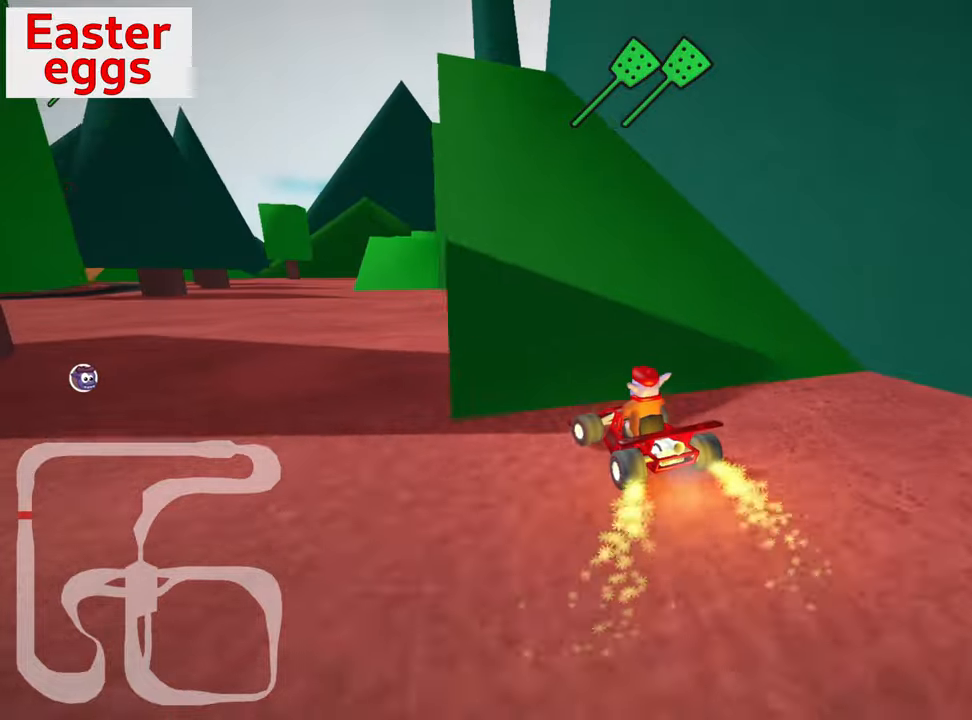
{"keys": ["right", "up"], "events": [[284, "right", "down"]]}
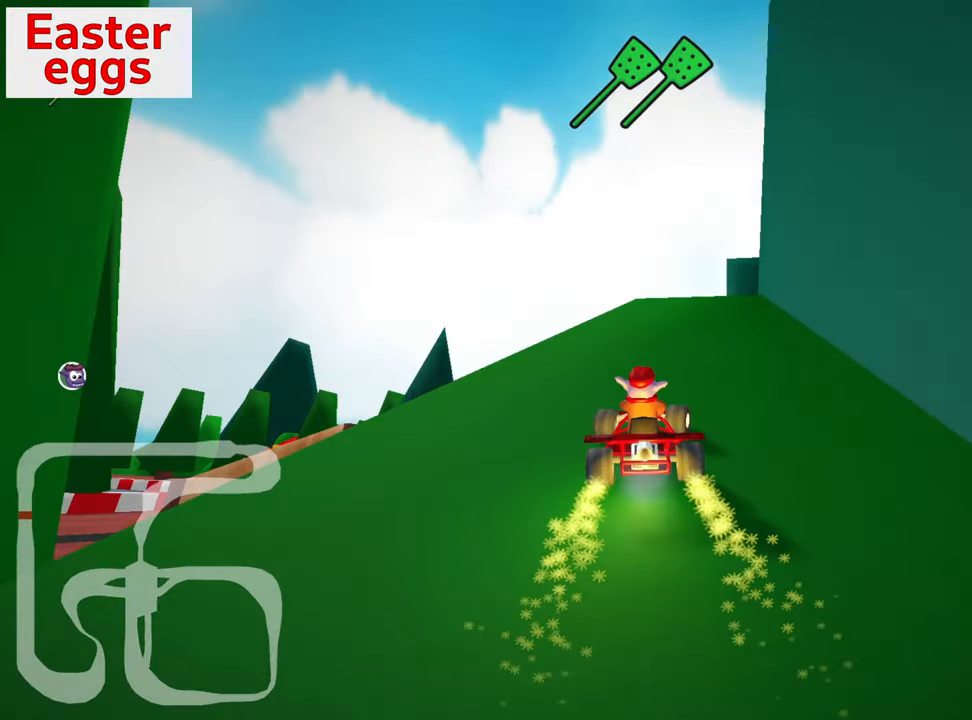
{"keys": ["up"], "events": [[100, "right", "up"]]}
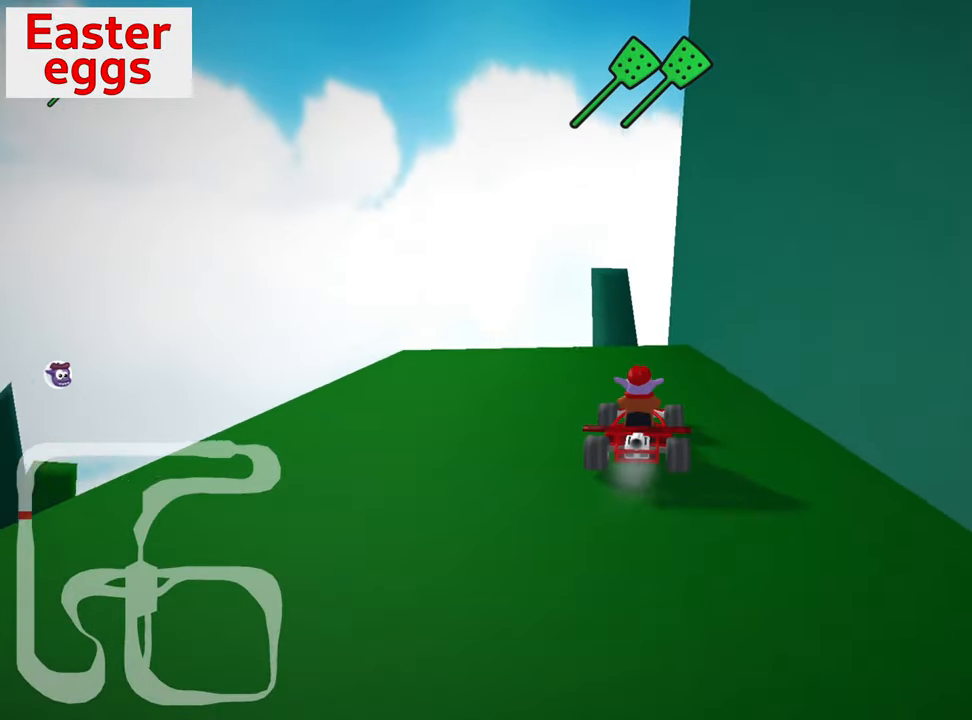
{"keys": [], "events": [[400, "up", "up"]]}
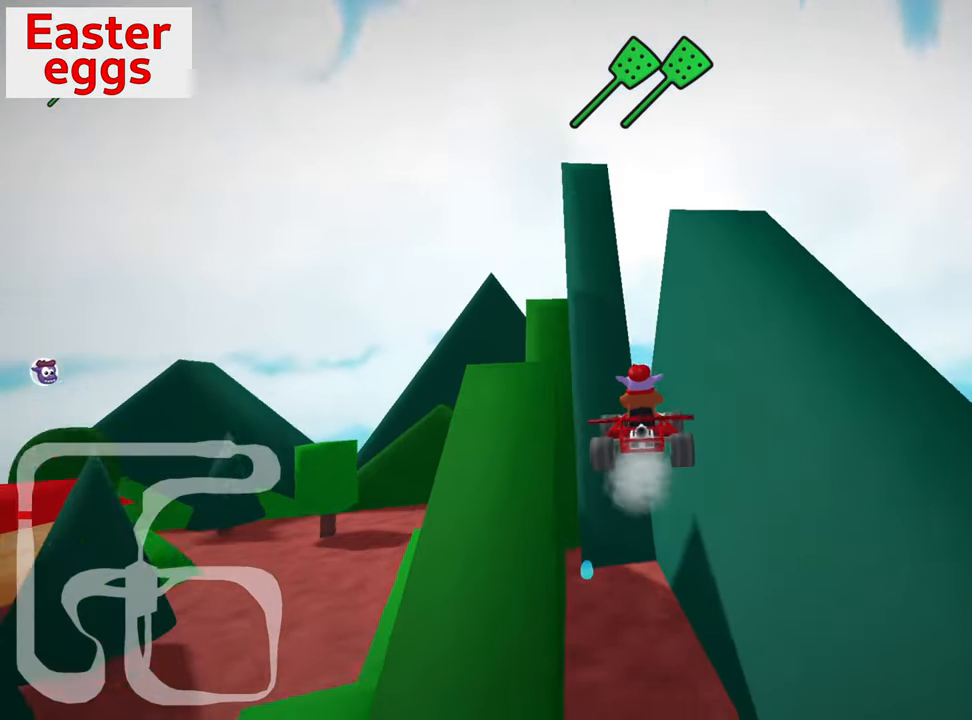
{"keys": ["left", "skid", "up"], "events": [[367, "skid", "down"], [400, "left", "down"], [450, "up", "down"]]}
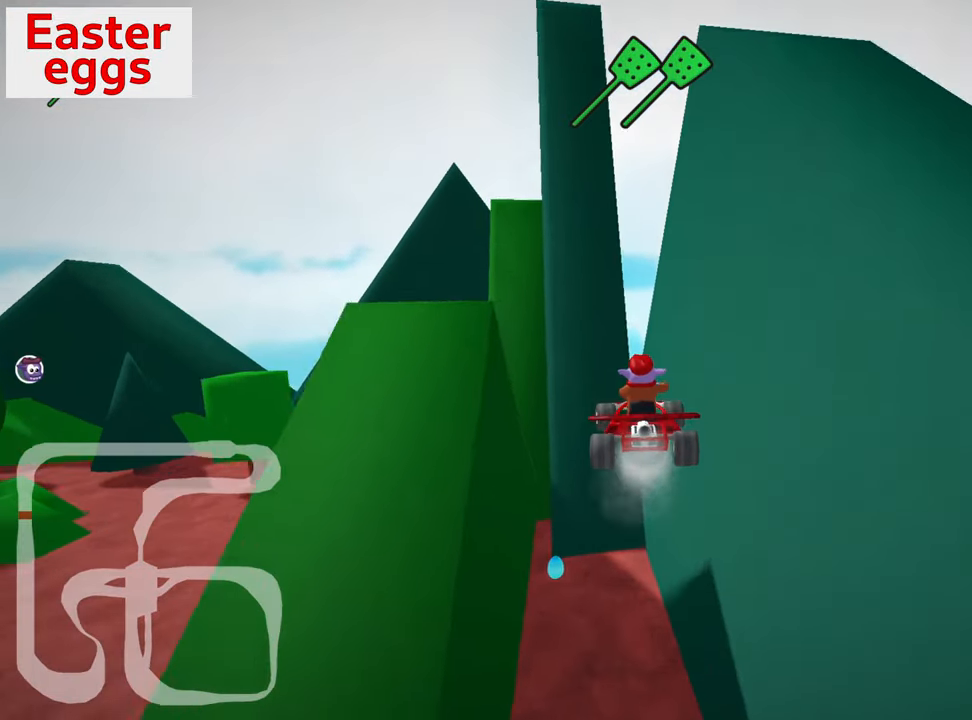
{"keys": ["left"], "events": [[117, "skid", "up"], [200, "up", "up"]]}
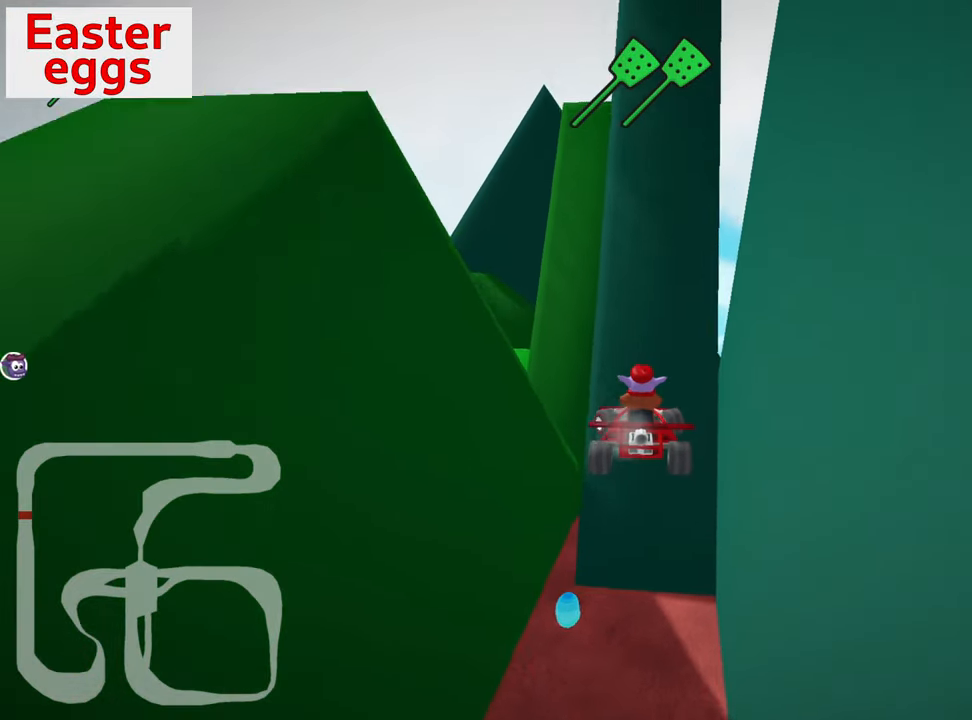
{"keys": [], "events": [[150, "left", "up"]]}
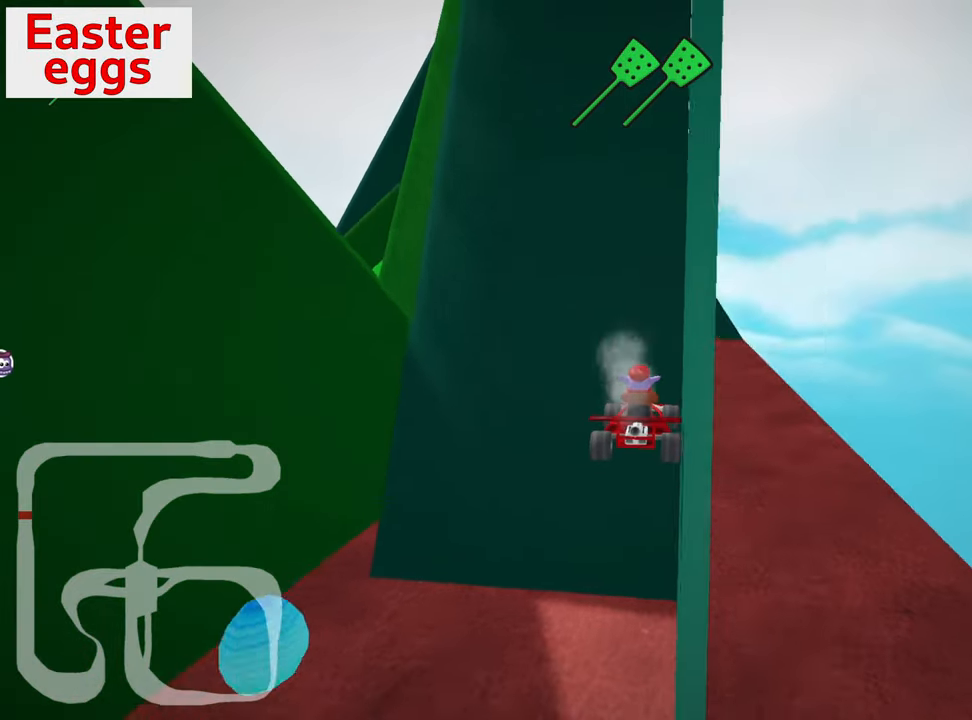
{"keys": ["down"], "events": [[384, "down", "down"]]}
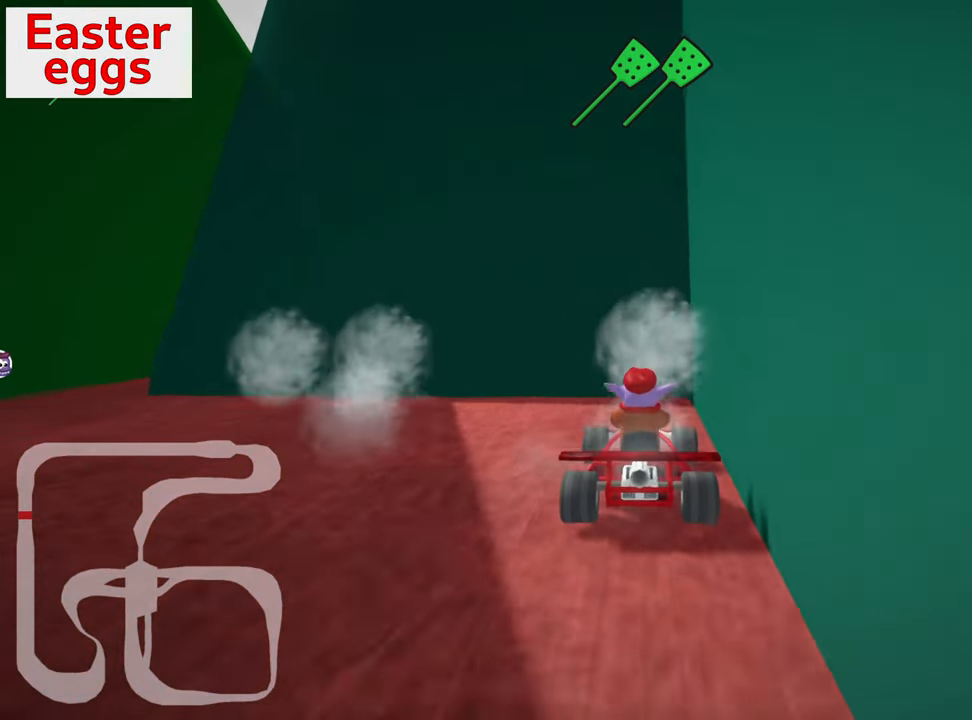
{"keys": ["left", "up"], "events": [[150, "right", "down"], [234, "down", "up"], [317, "right", "up"], [317, "up", "down"], [334, "left", "down"]]}
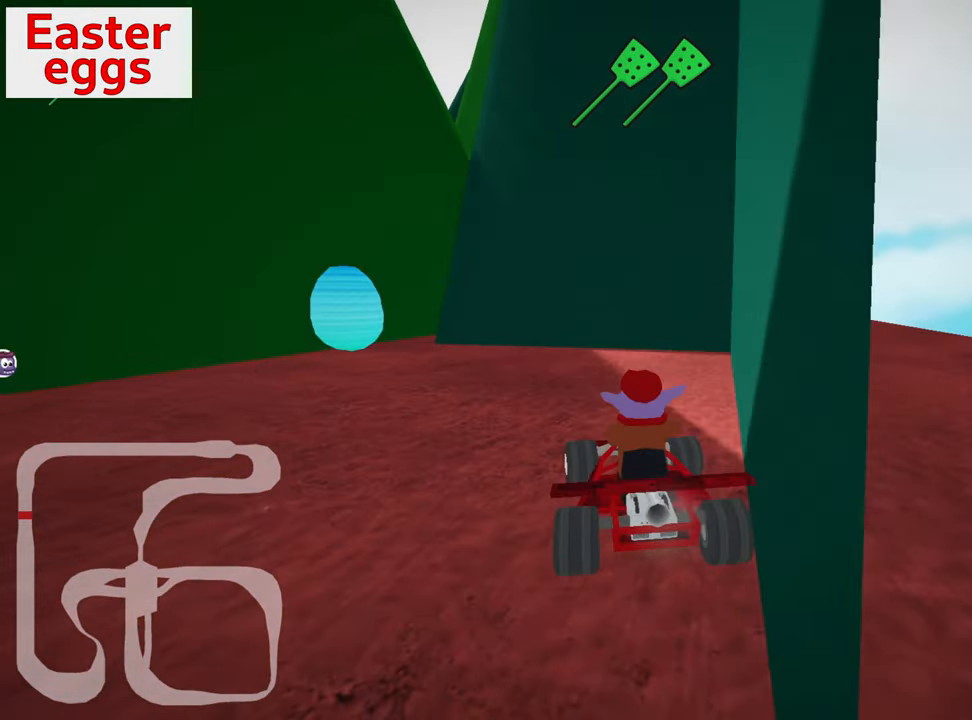
{"keys": ["left", "up"], "events": [[50, "nitro", "down"], [467, "nitro", "up"]]}
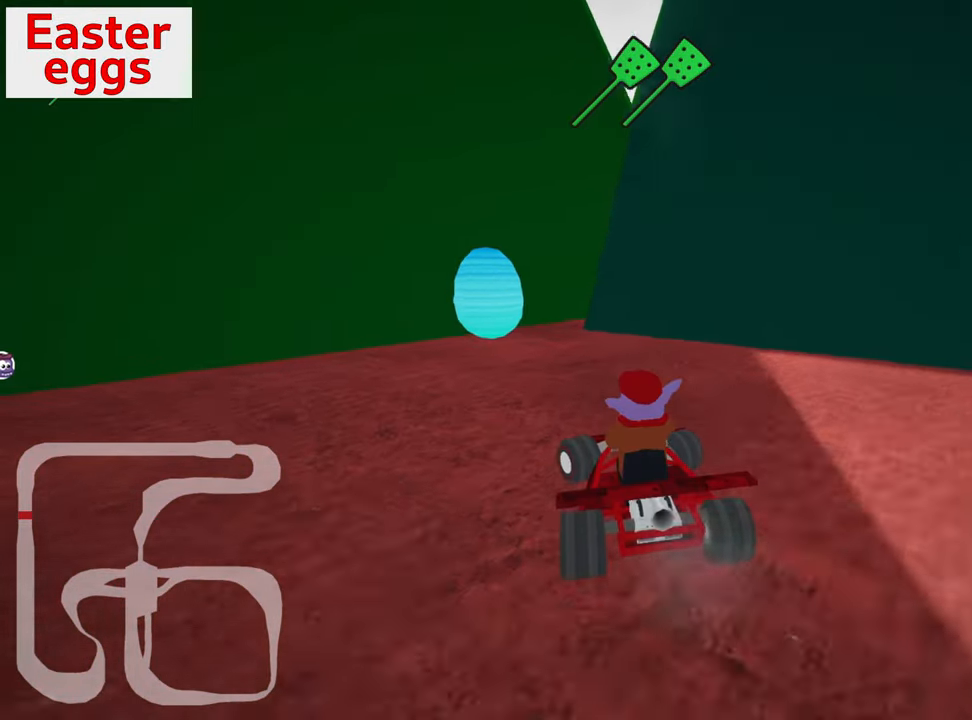
{"keys": ["right"], "events": [[166, "left", "up"], [200, "up", "up"], [433, "right", "down"]]}
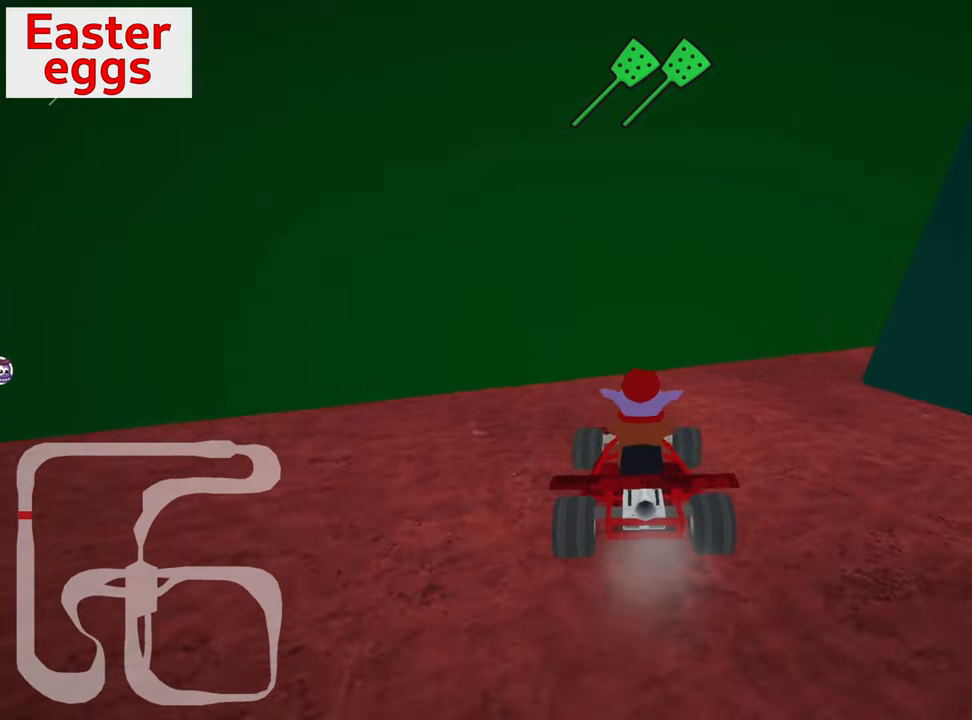
{"keys": ["up"], "events": [[83, "flag", "down"], [100, "right", "up"], [200, "flag", "up"], [466, "up", "down"]]}
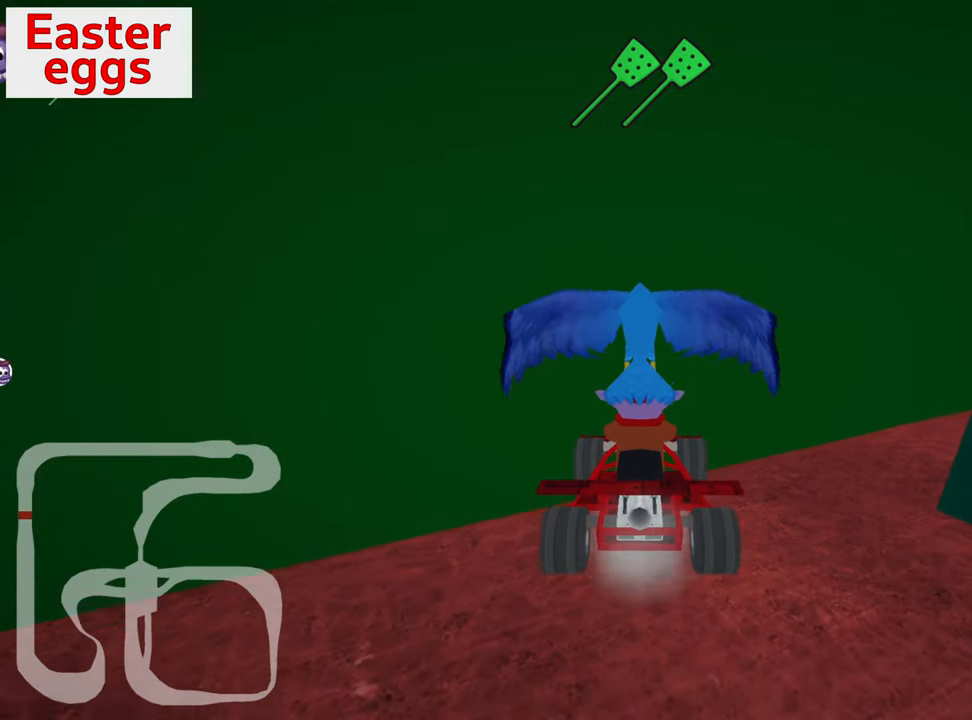
{"keys": ["up"], "events": []}
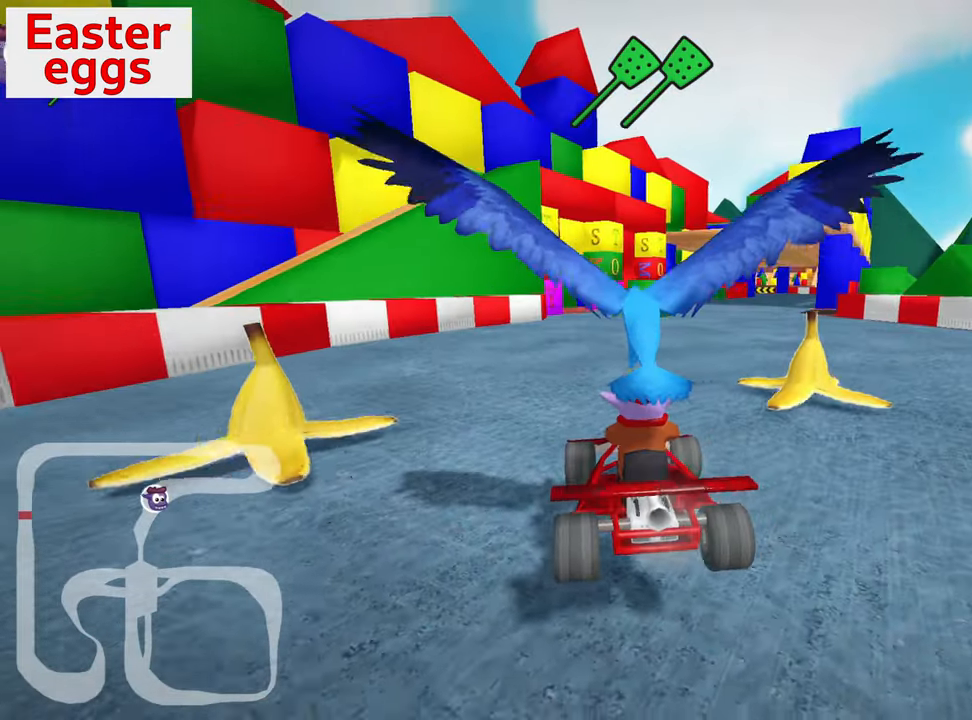
{"keys": ["left", "nitro", "up"], "events": [[183, "nitro", "down"], [466, "left", "down"]]}
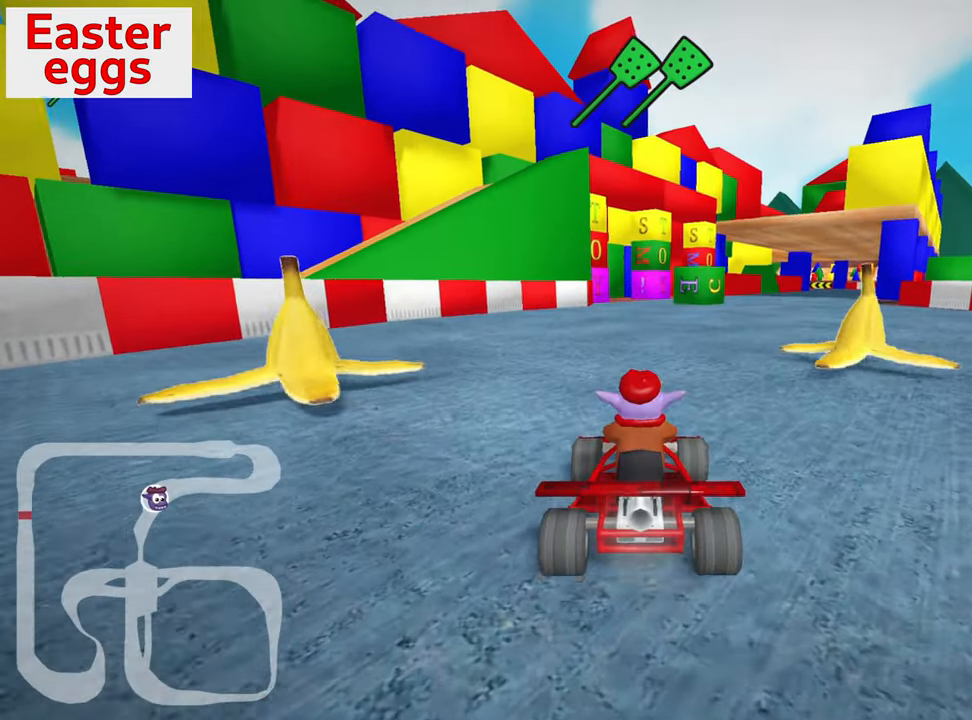
{"keys": ["right", "skid", "up"], "events": [[166, "nitro", "up"], [250, "left", "up"], [350, "skid", "down"], [366, "right", "down"]]}
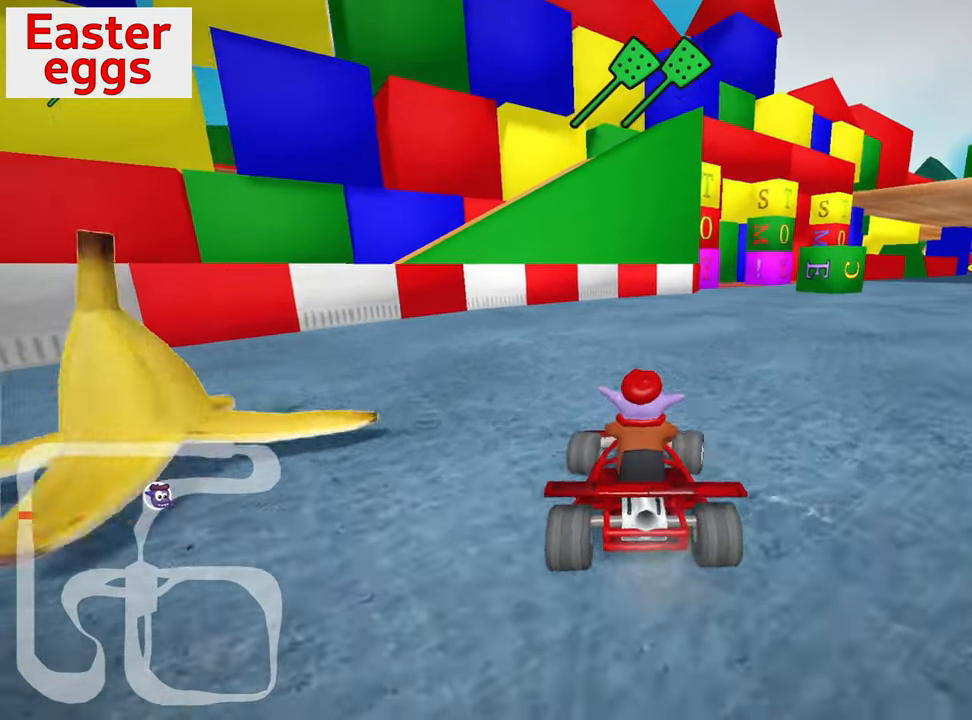
{"keys": ["right", "skid", "up"], "events": []}
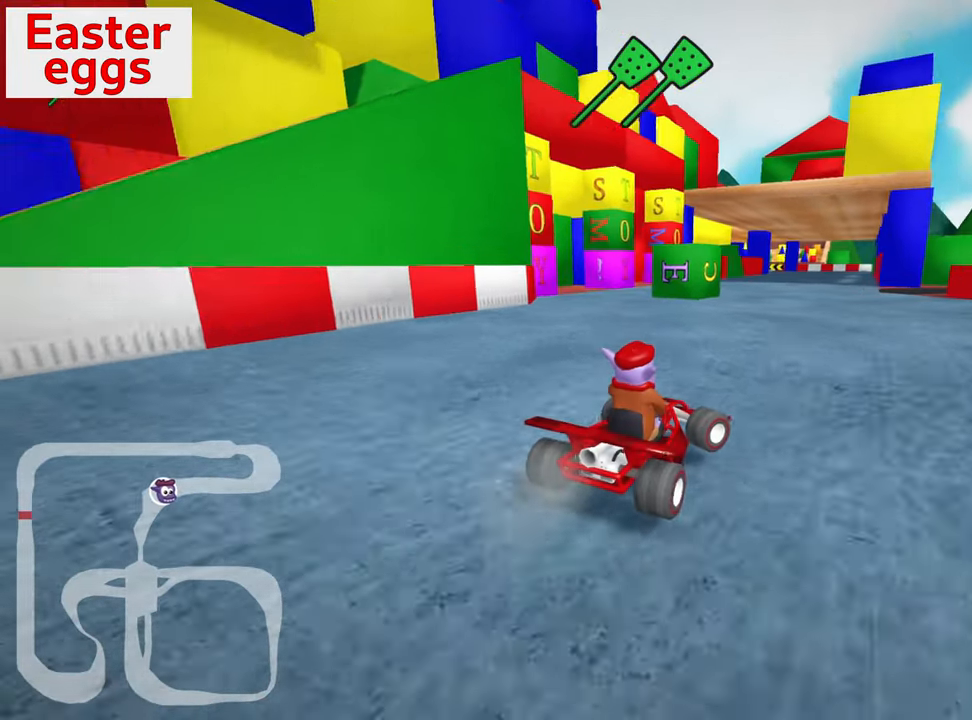
{"keys": ["fire", "left", "skid", "up"], "events": [[16, "left", "down"], [100, "right", "up"], [200, "fire", "down"], [316, "fire", "up"], [416, "fire", "down"]]}
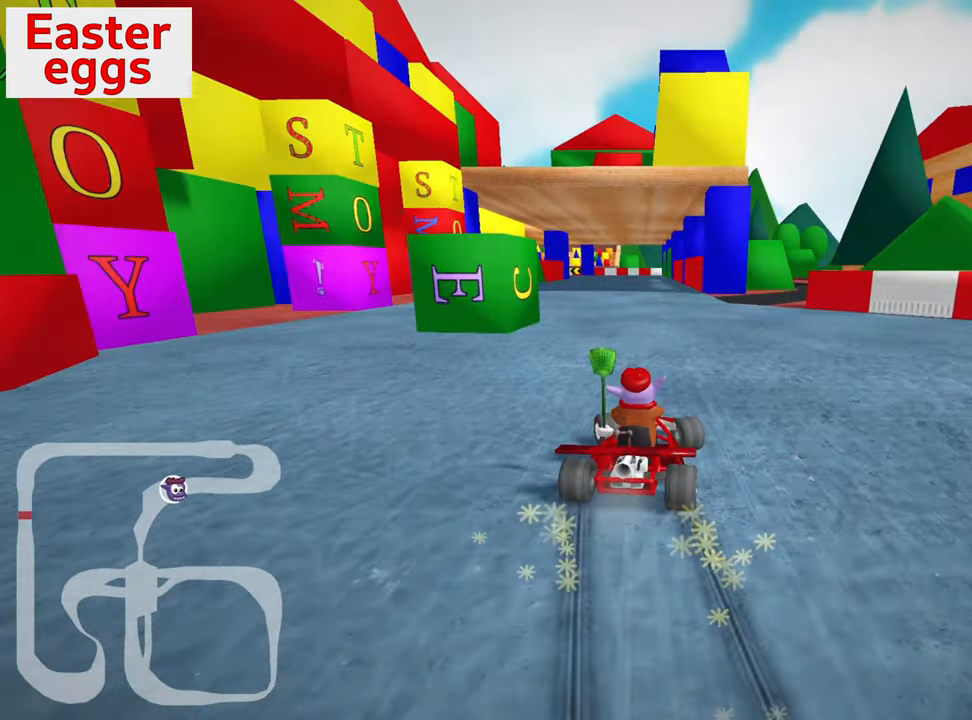
{"keys": ["up"], "events": [[50, "fire", "up"], [50, "skid", "up"], [133, "left", "up"]]}
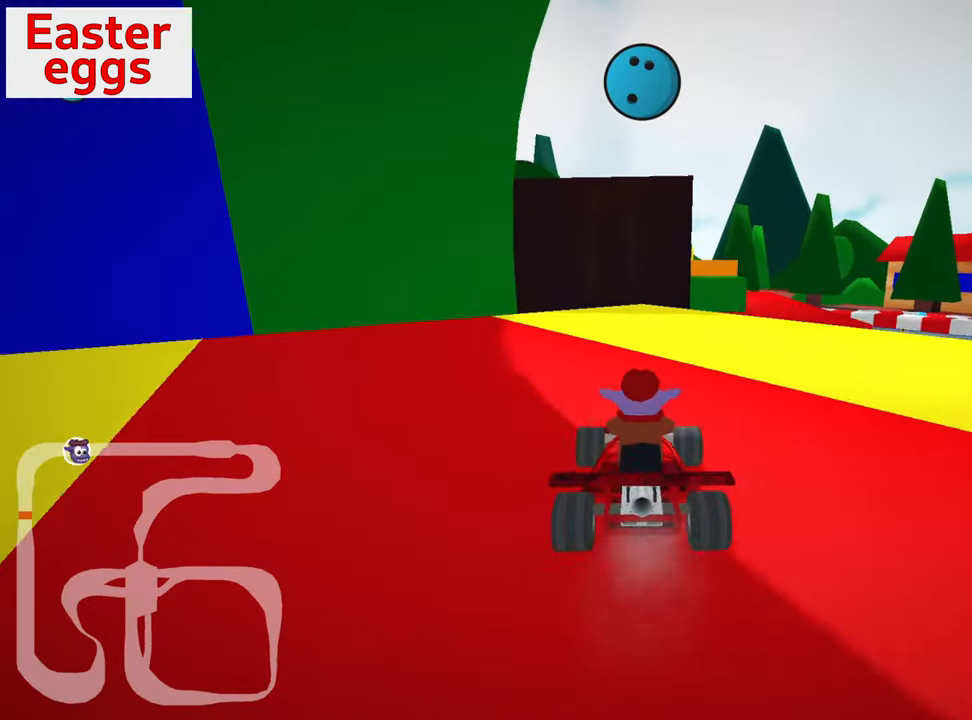
{"keys": ["right", "up"], "events": [[283, "skid", "down"], [300, "right", "down"], [433, "skid", "up"]]}
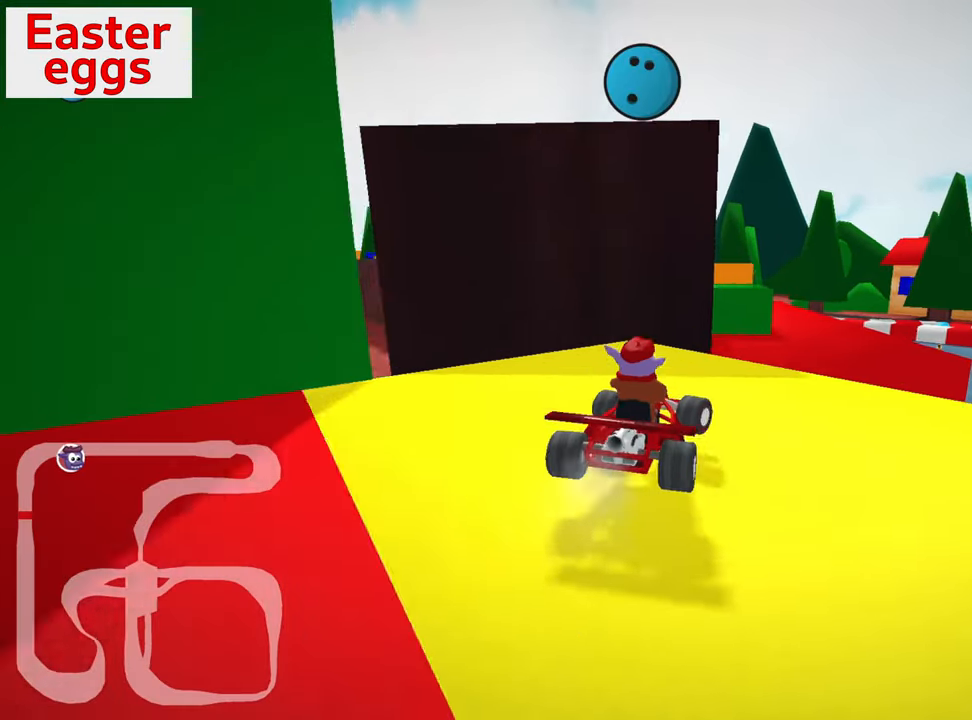
{"keys": [], "events": [[250, "up", "up"], [266, "right", "up"]]}
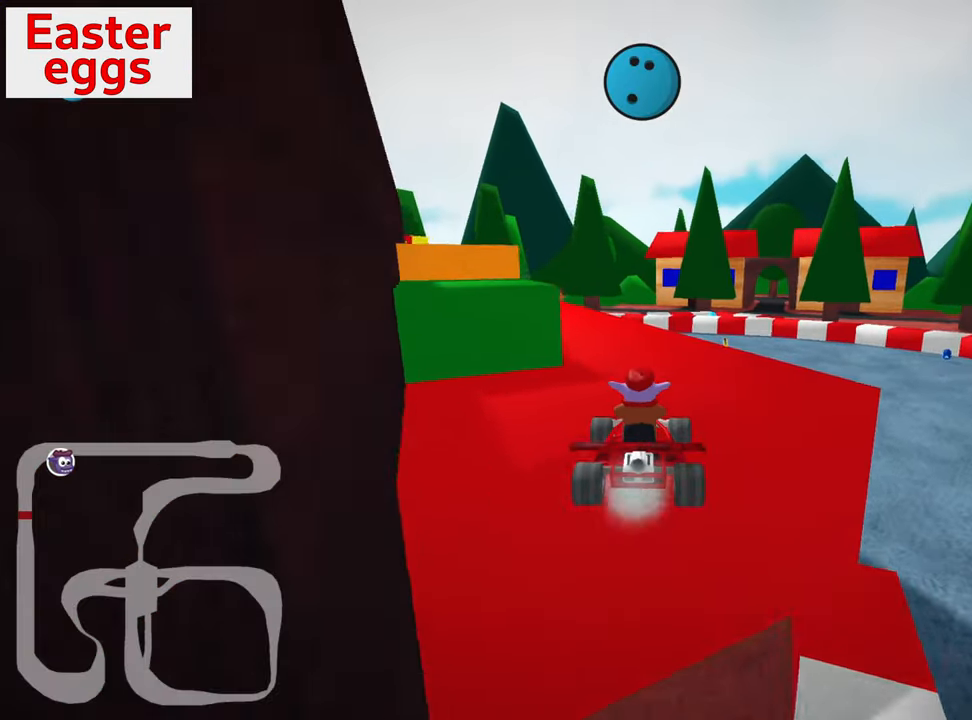
{"keys": ["down", "skid"], "events": [[33, "skid", "down"], [50, "left", "down"], [233, "down", "down"], [433, "left", "up"]]}
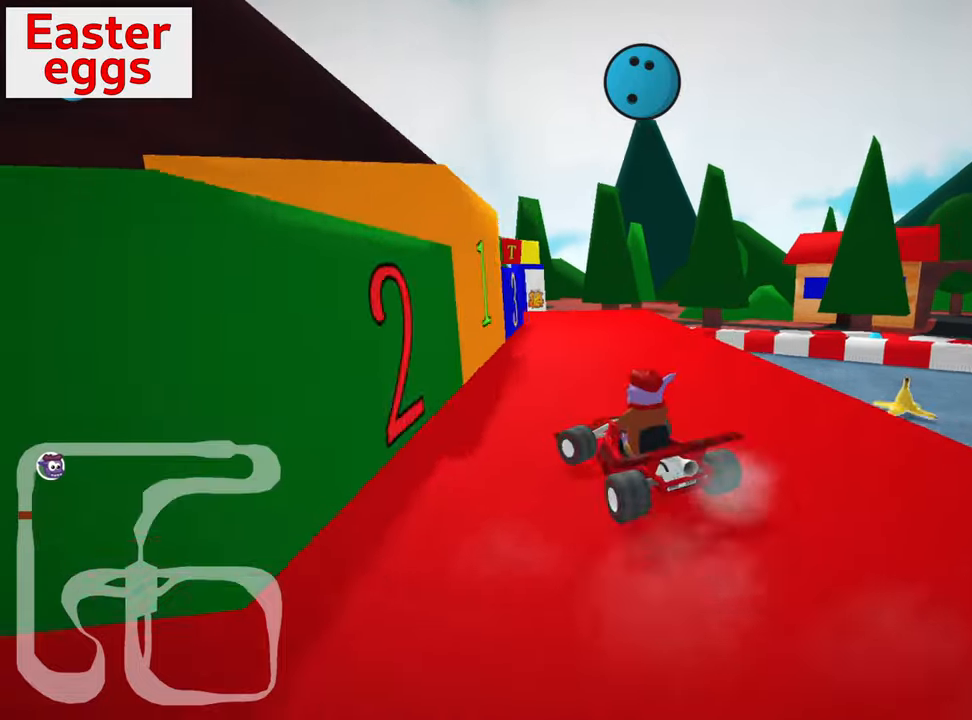
{"keys": ["left", "up"], "events": [[83, "skid", "up"], [217, "down", "up"], [233, "right", "down"], [333, "right", "up"], [417, "left", "down"], [450, "up", "down"]]}
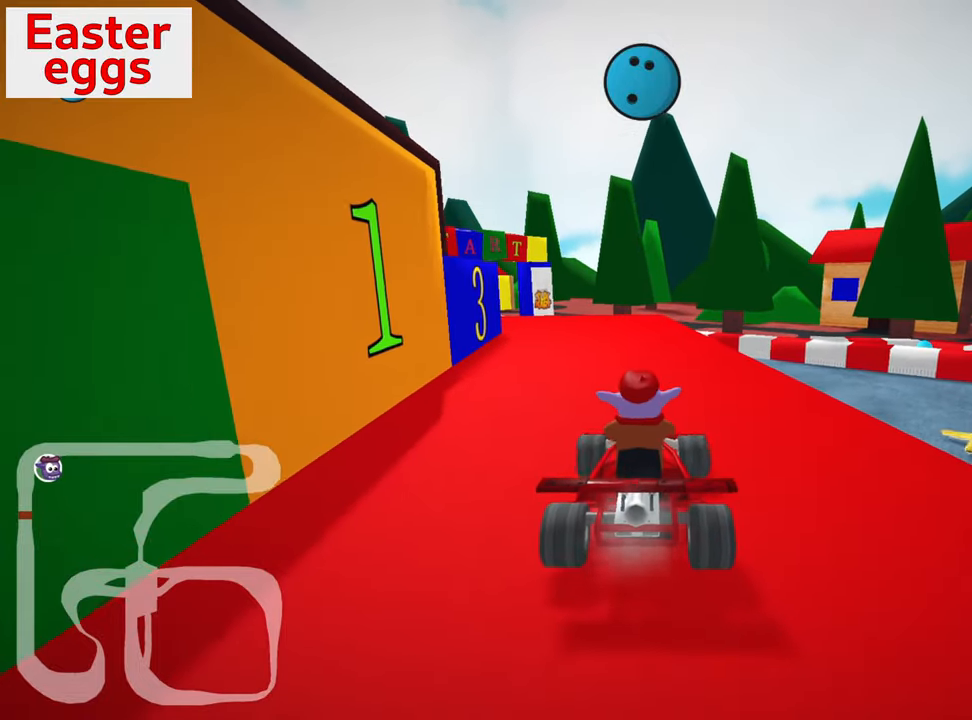
{"keys": ["up"], "events": [[183, "left", "up"]]}
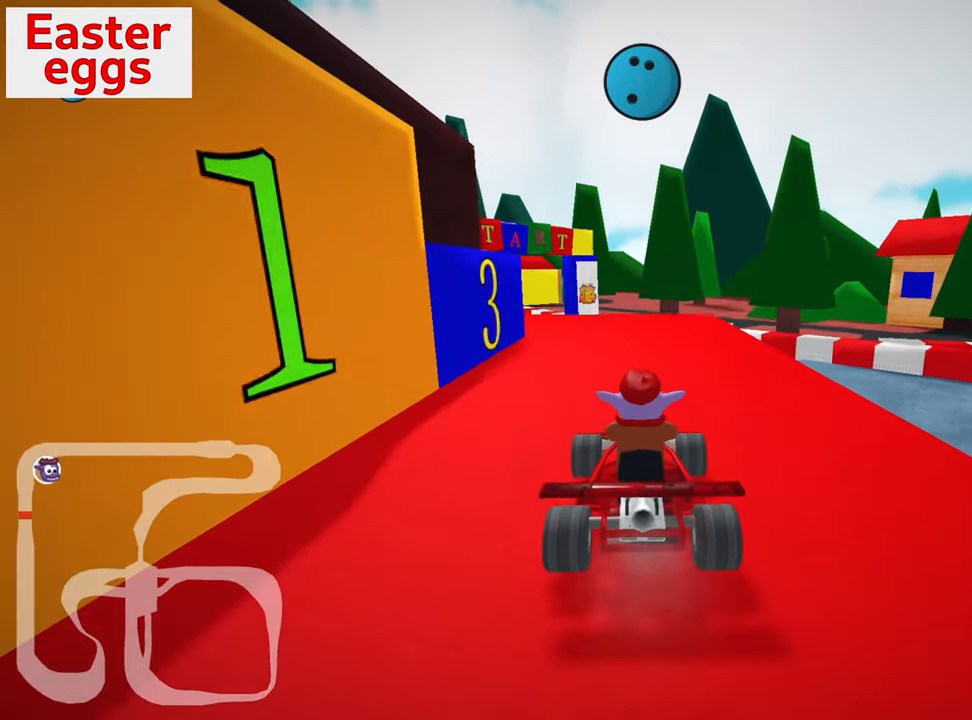
{"keys": ["down", "left"], "events": [[100, "left", "down"], [167, "skid", "down"], [400, "skid", "up"], [450, "up", "up"], [500, "down", "down"]]}